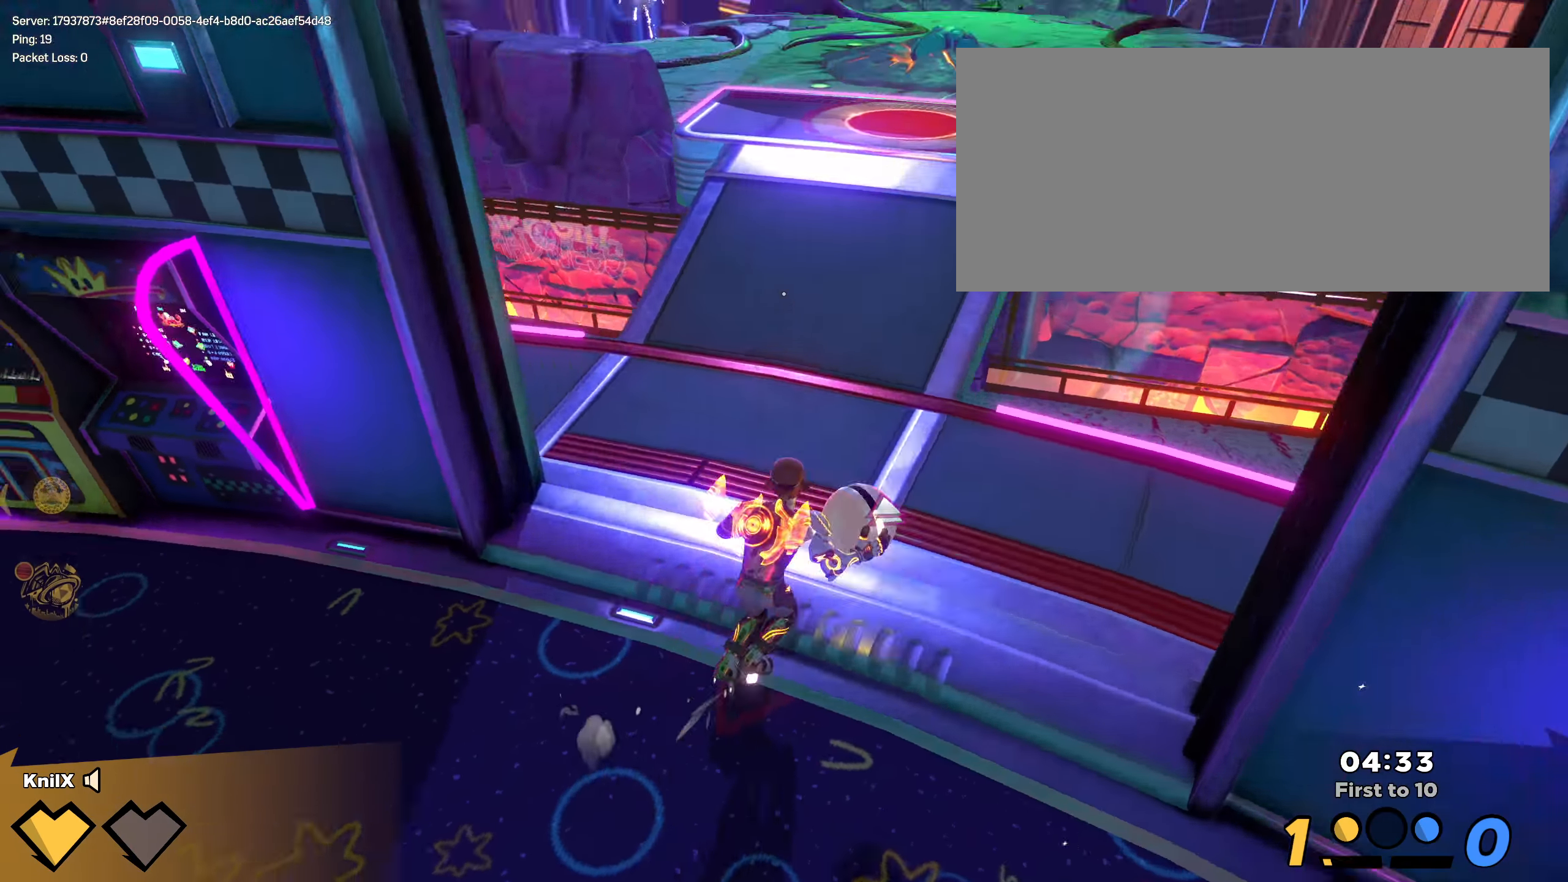
Gameplay with keyboard and mouse; each line is a JSON object with the keys and mouse buttons held at the frame after it. "events" lists presses ("down") and releases ("up") of "a", "alt", "ctrl", "d", "e", "f", "q", "r", "s", "shift", "space", "w", "mouse_left", "mouse_wheel", "mouse_right", "mouse_mb4" and "mouse_mb5" between this image and that frame as [ms after this image, input, new state], when the widget could be followed in between. "mouse_left", "mouse_wheel", "mouse_right", "mouse_mb4", "mouse_mb5" = the "left", "wheel", "right", "mb4", "mb5" buttons of the "mouse" list. No other keys are recorded. "wheel" means that the mouse wheel is clicked or scrolled. Mouse movement is not recorded.
{"keys": ["a", "shift", "w"], "mouse": [], "events": [[191, "a", "down"], [216, "w", "up"], [233, "s", "down"], [333, "s", "up"], [358, "w", "down"], [375, "mouse_mb5", "down"], [383, "mouse_mb5", "up"]]}
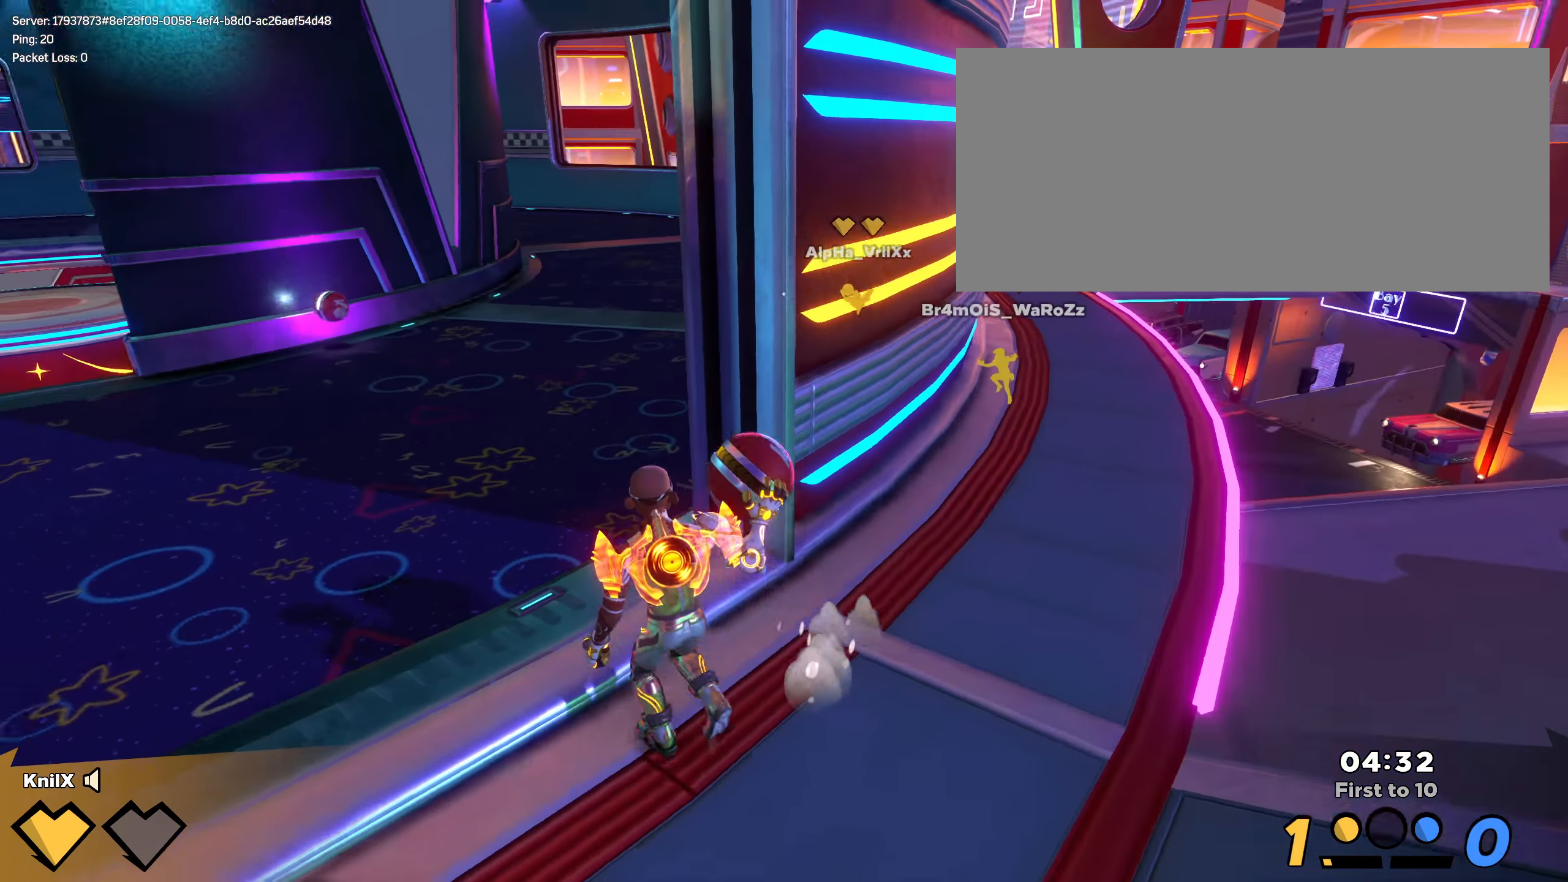
{"keys": ["a", "shift", "w"], "mouse": [], "events": [[208, "a", "up"], [408, "a", "down"]]}
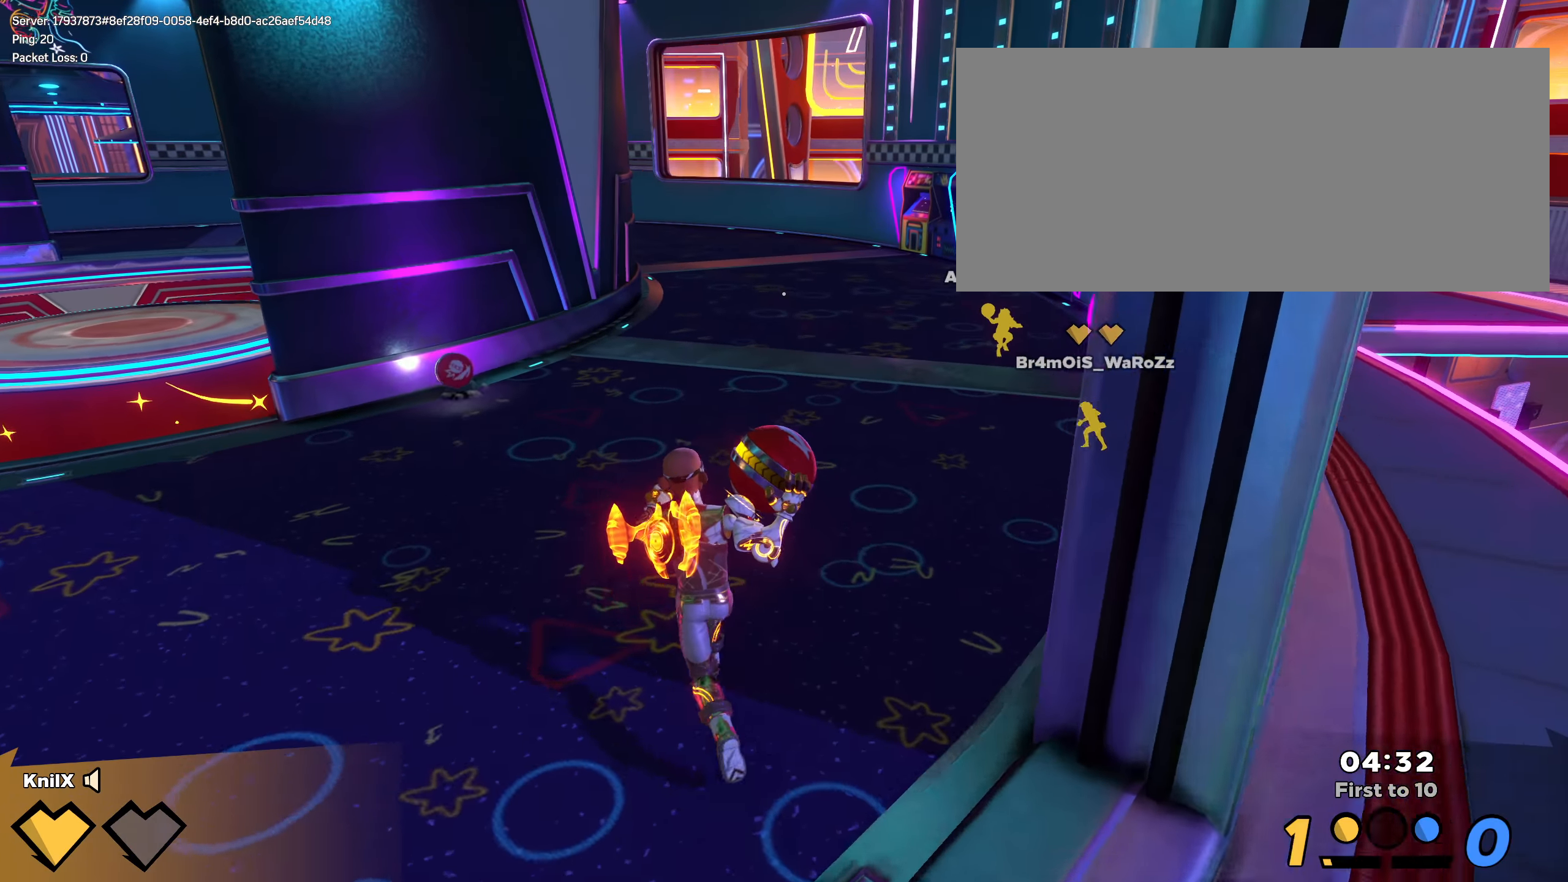
{"keys": ["shift", "w"], "mouse": [], "events": [[33, "a", "up"], [150, "shift", "up"], [250, "shift", "down"]]}
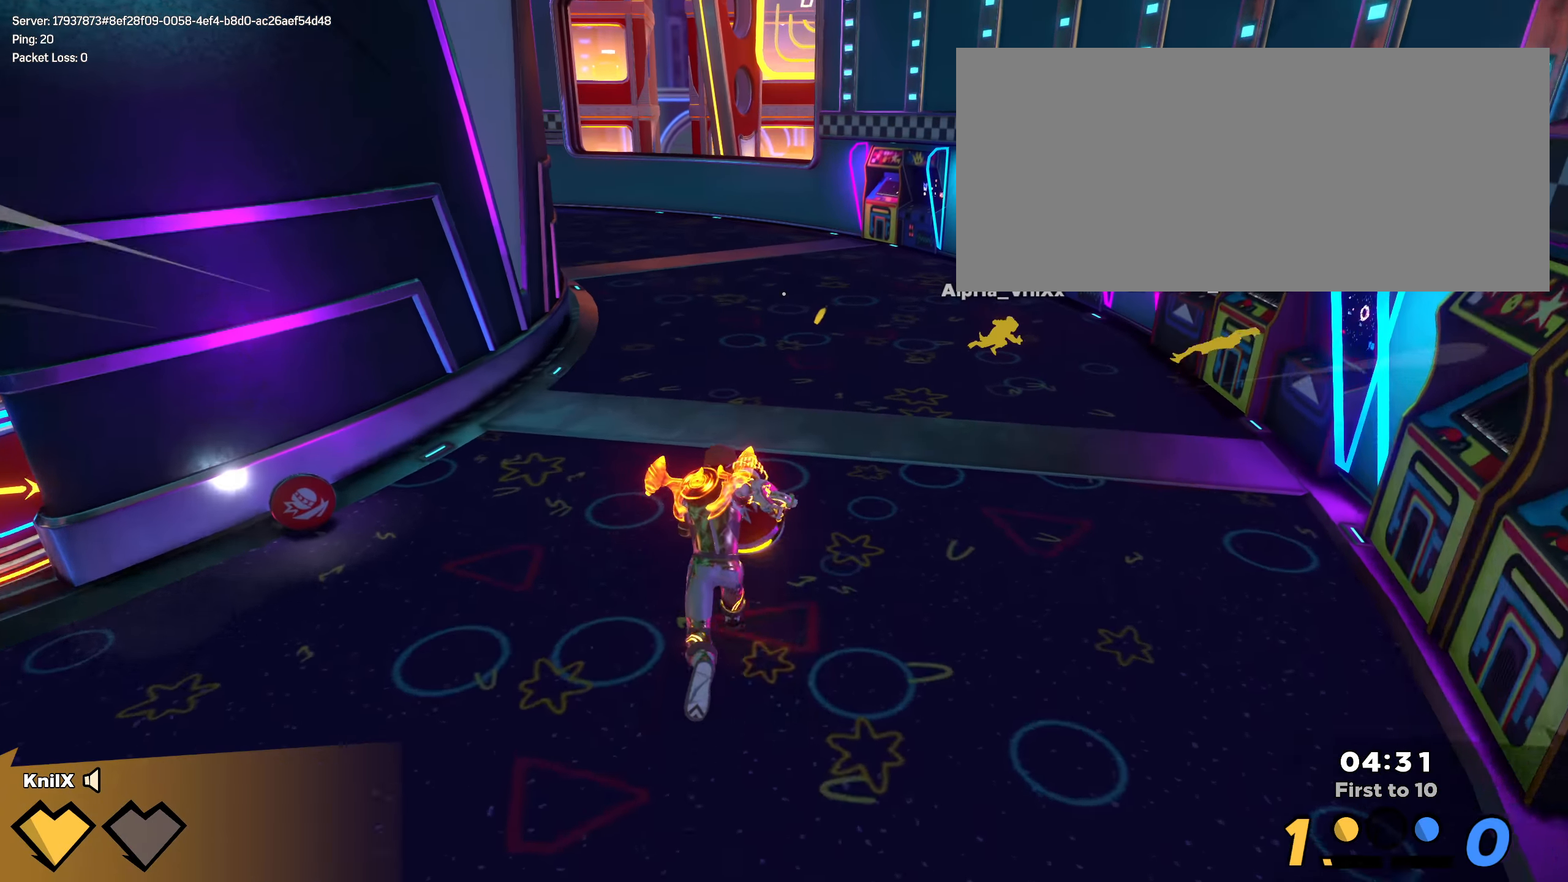
{"keys": ["shift", "w"], "mouse": [], "events": []}
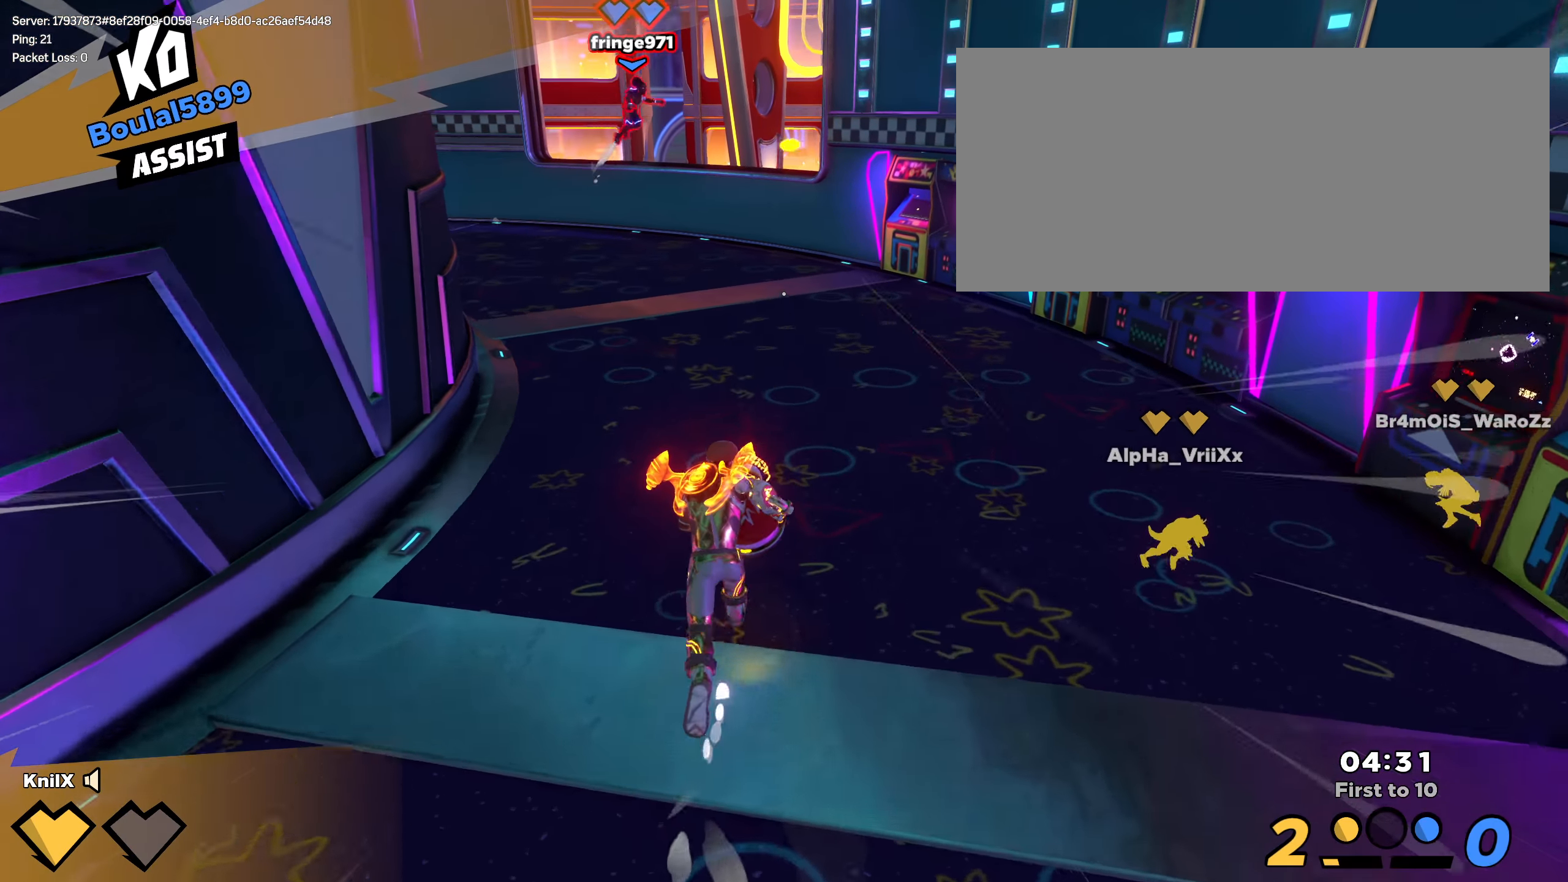
{"keys": ["shift", "w"], "mouse": [], "events": [[333, "shift", "up"], [433, "shift", "down"]]}
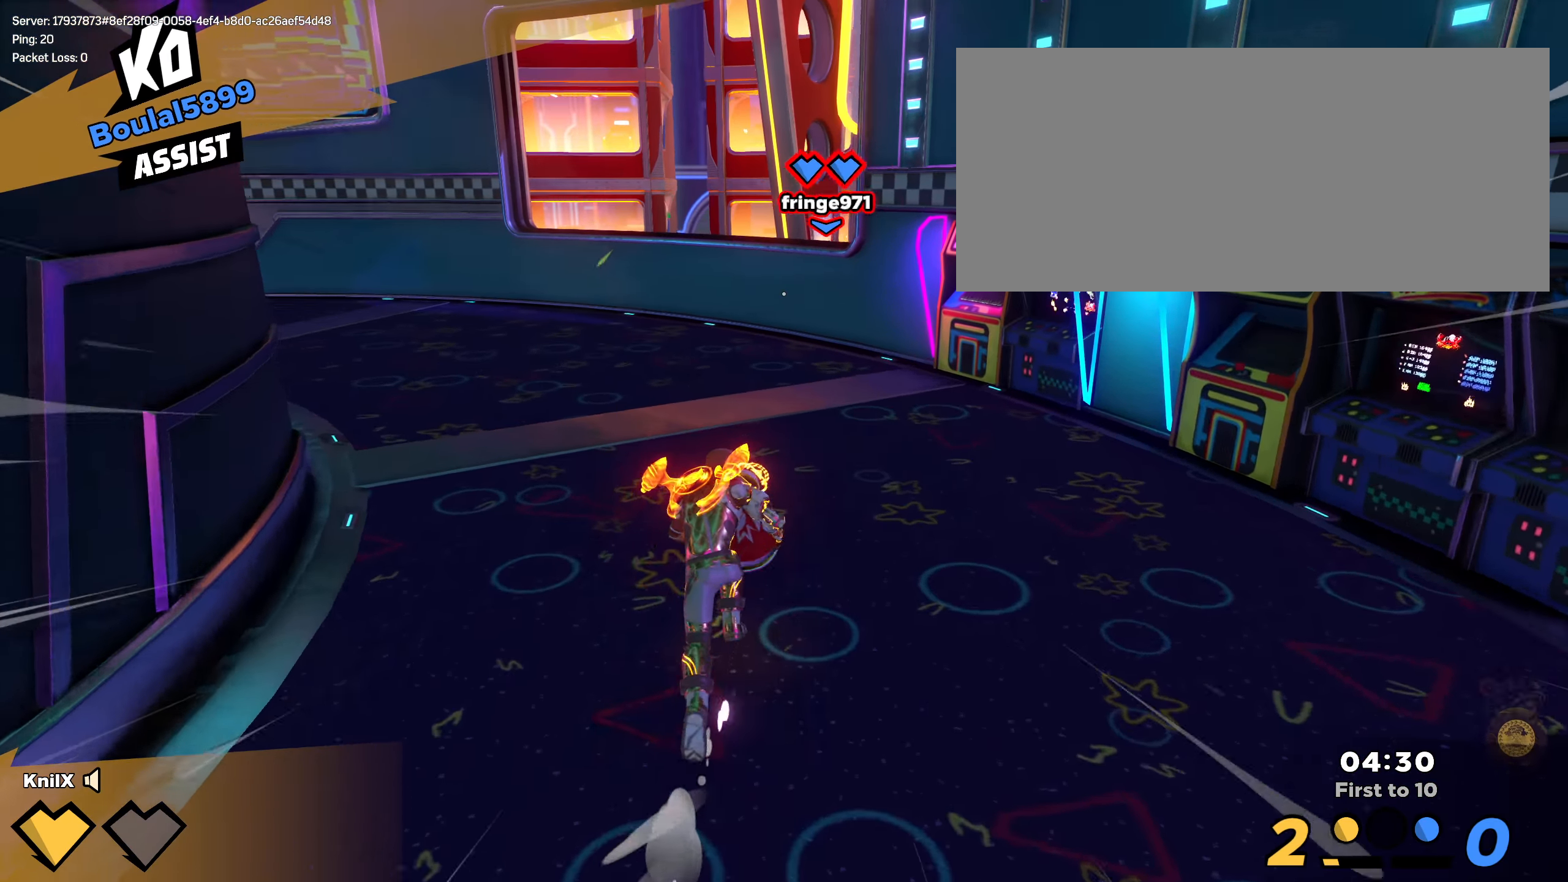
{"keys": ["shift", "w"], "mouse": [], "events": []}
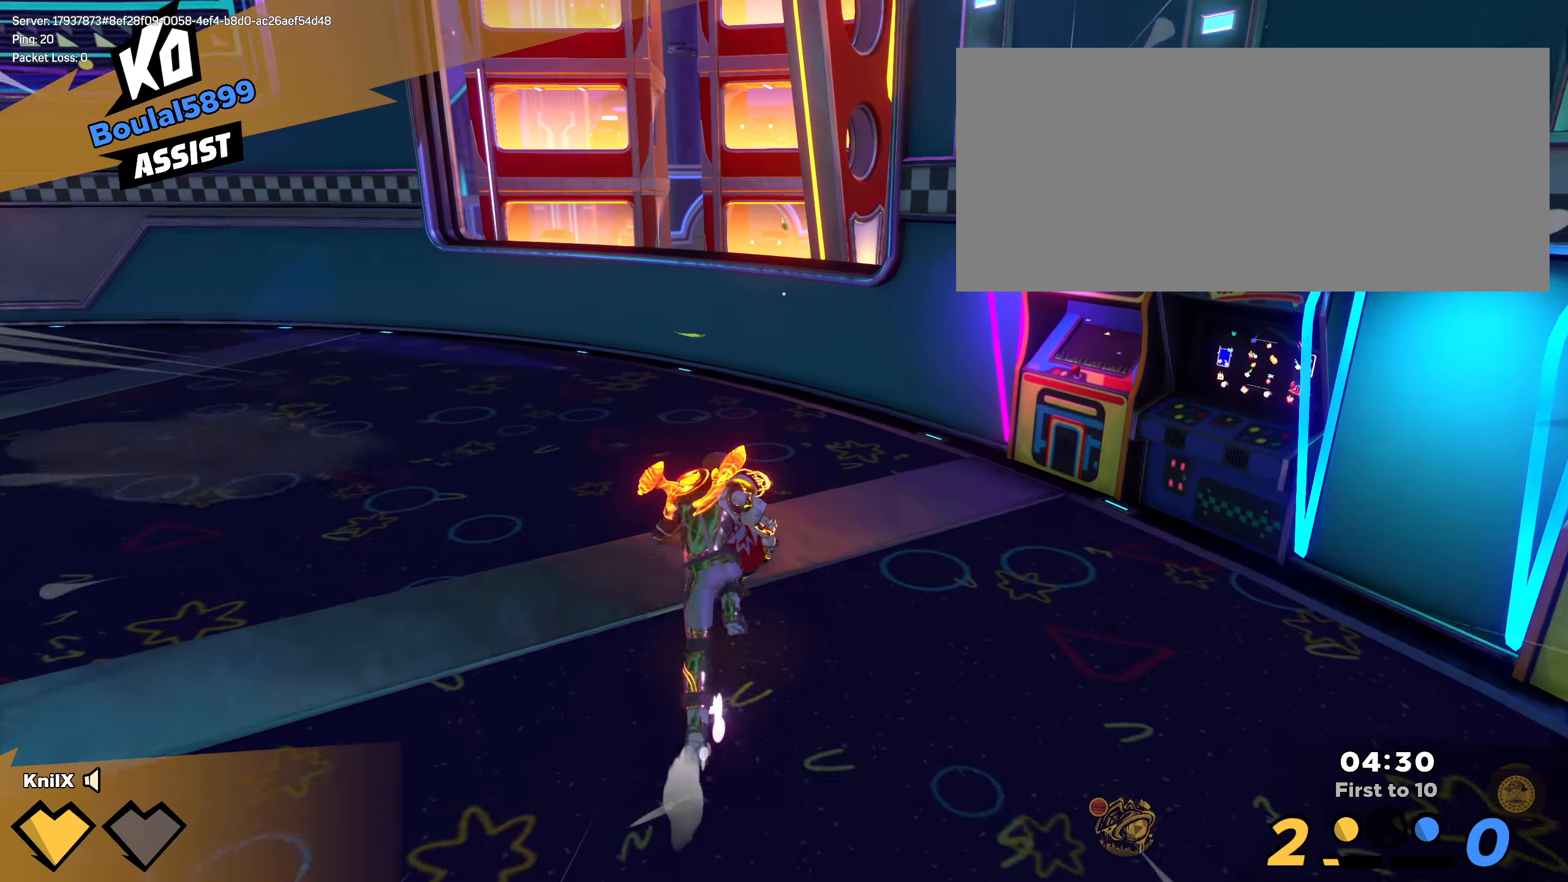
{"keys": ["shift", "w"], "mouse": [], "events": [[308, "space", "down"], [450, "space", "up"]]}
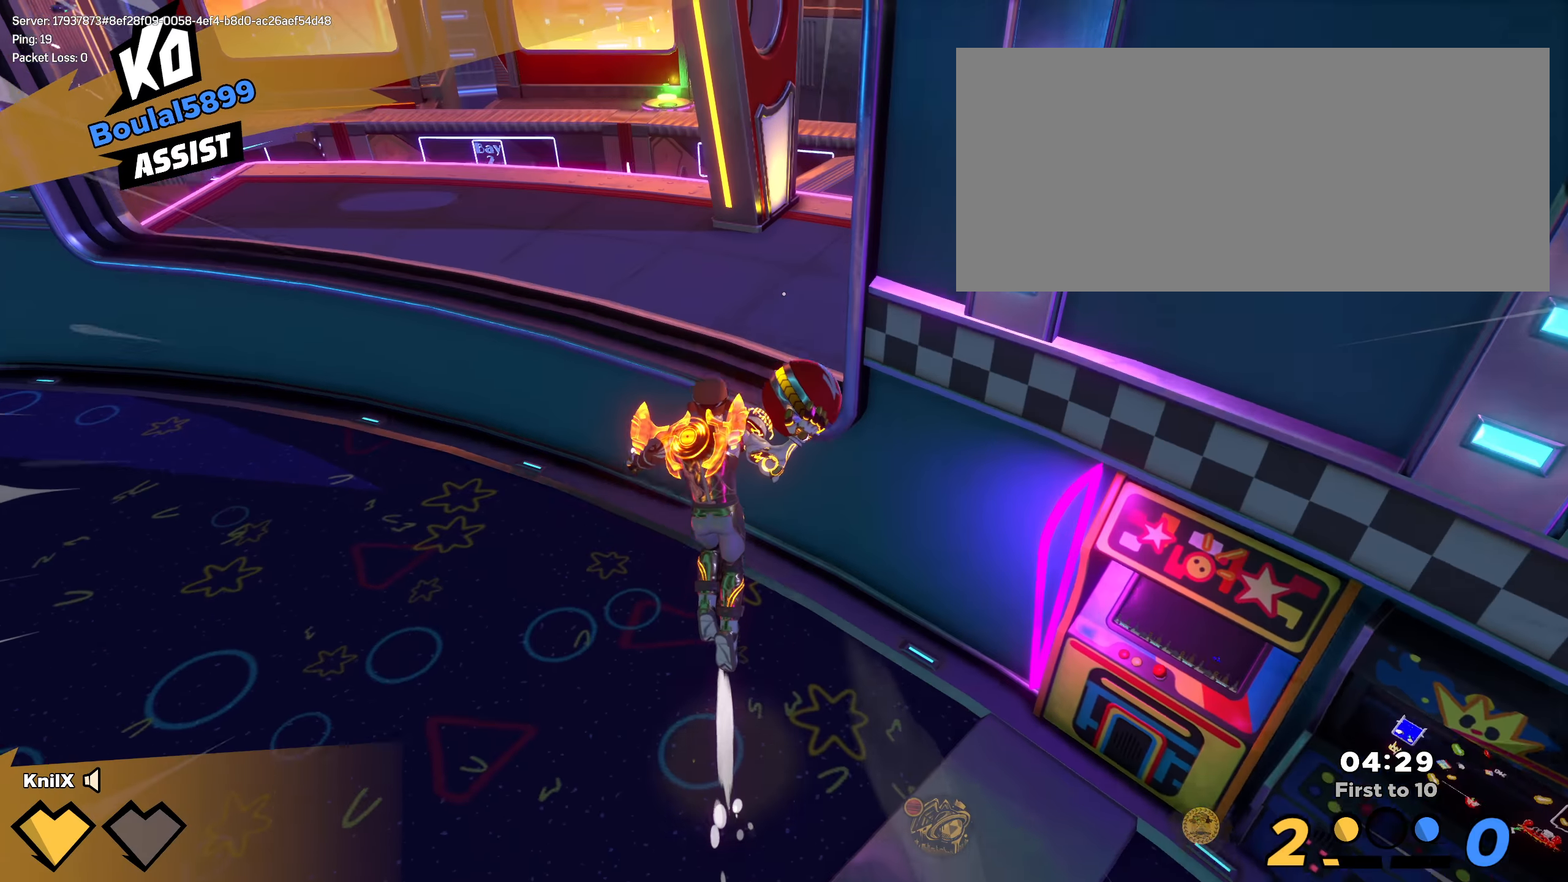
{"keys": ["d", "shift", "w"], "mouse": [], "events": [[275, "q", "down"], [425, "q", "up"], [466, "d", "down"]]}
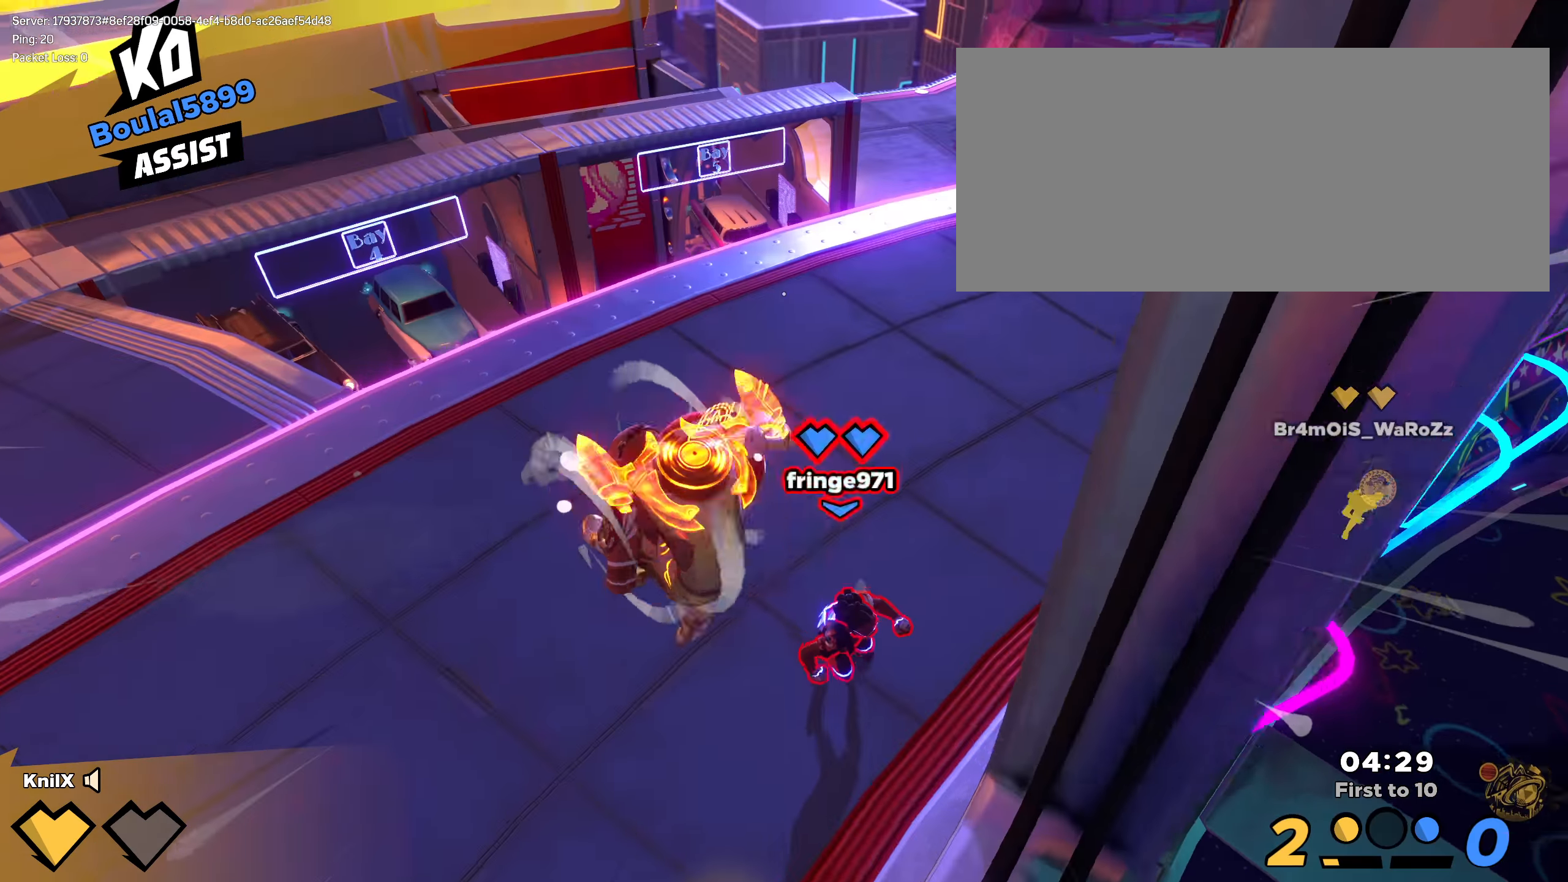
{"keys": ["d"], "mouse": ["left"], "events": [[391, "w", "up"], [466, "mouse_left", "down"], [475, "shift", "up"]]}
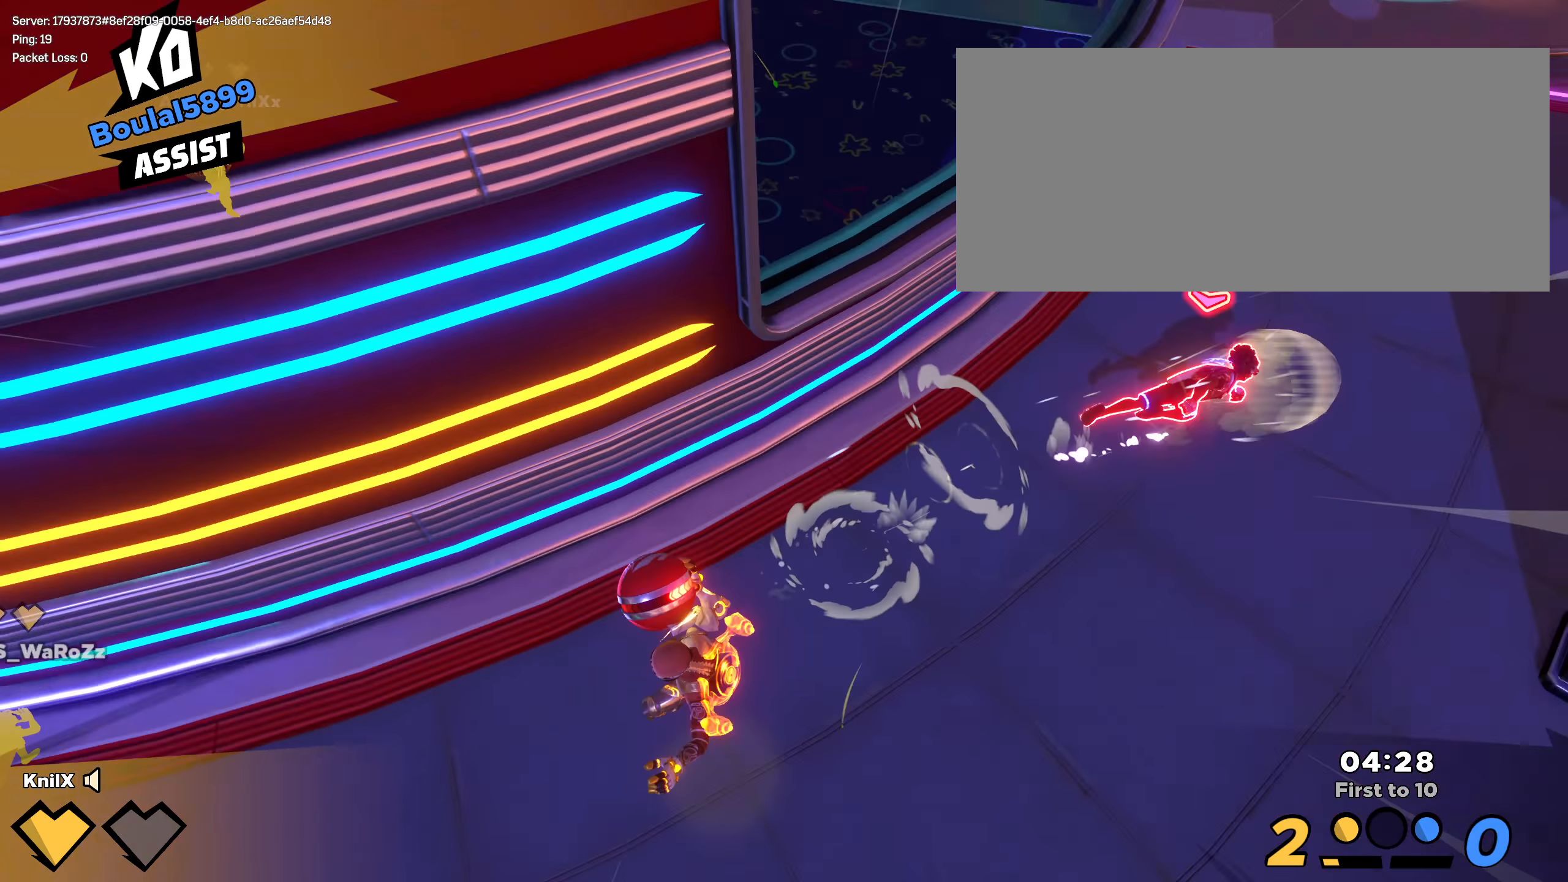
{"keys": ["s", "space"], "mouse": [], "events": [[75, "mouse_left", "up"], [133, "d", "up"], [158, "q", "down"], [233, "q", "up"], [325, "r", "down"], [333, "s", "down"], [383, "r", "up"], [450, "space", "down"]]}